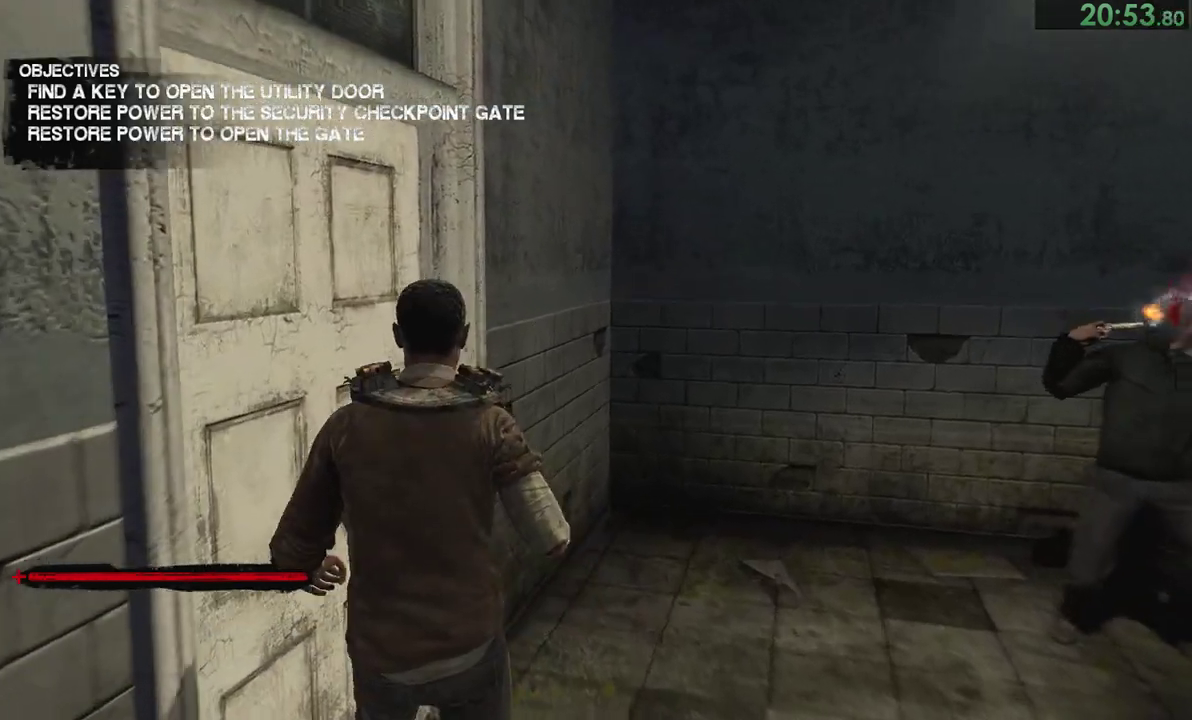
Gameplay with a controller (PlayStation layout); each line is a JSON object with the inputs held at the frame after it. "events" lists button and stick changes between this image and that frame as [ms after this image, input, new state], when the widget could be followed in between. Not read: L1.
{"buttons": ["L2"], "left_stick": "down", "right_stick": "center"}
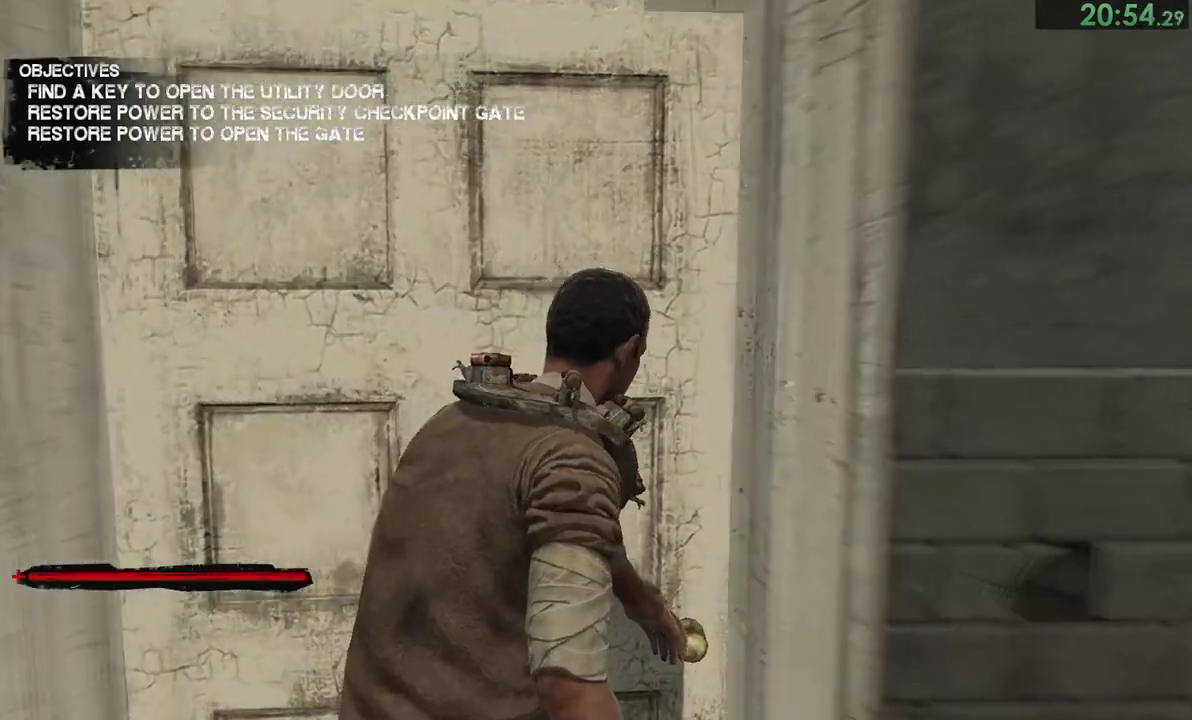
{"buttons": [], "left_stick": "center", "right_stick": "center"}
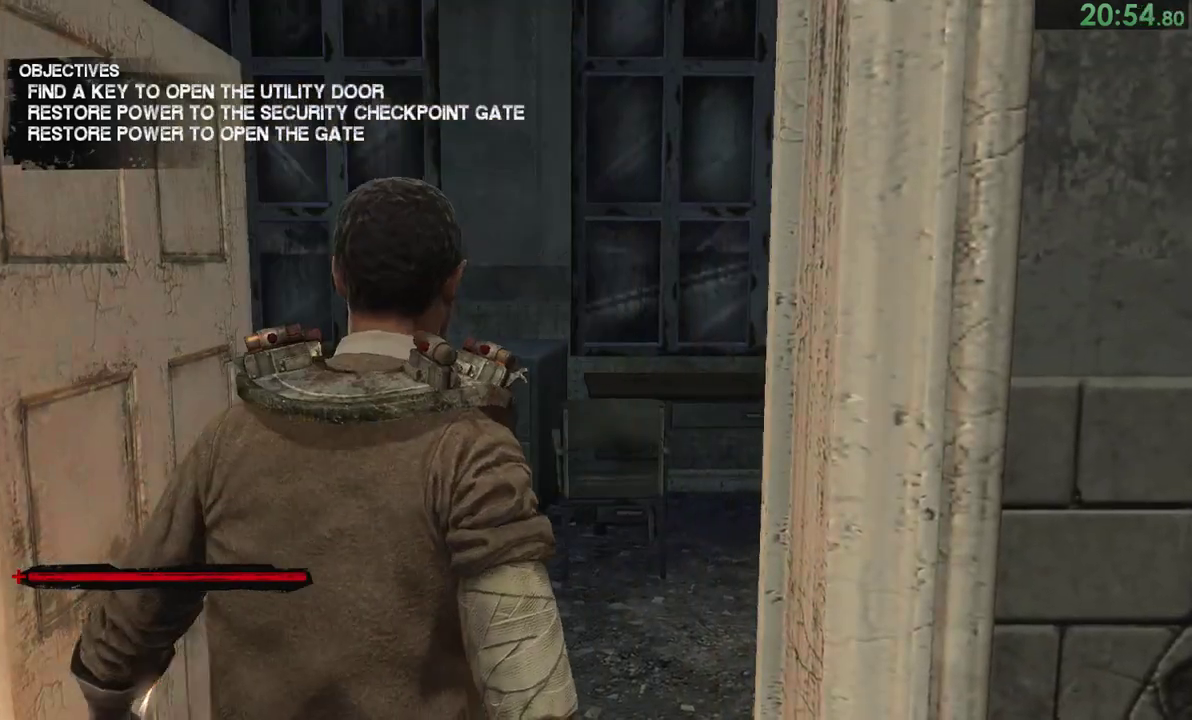
{"buttons": [], "left_stick": "center", "right_stick": "center", "events": [[100, "right_stick", "down"], [200, "right_stick", "center"], [333, "right_stick", "down"], [400, "right_stick", "center"]]}
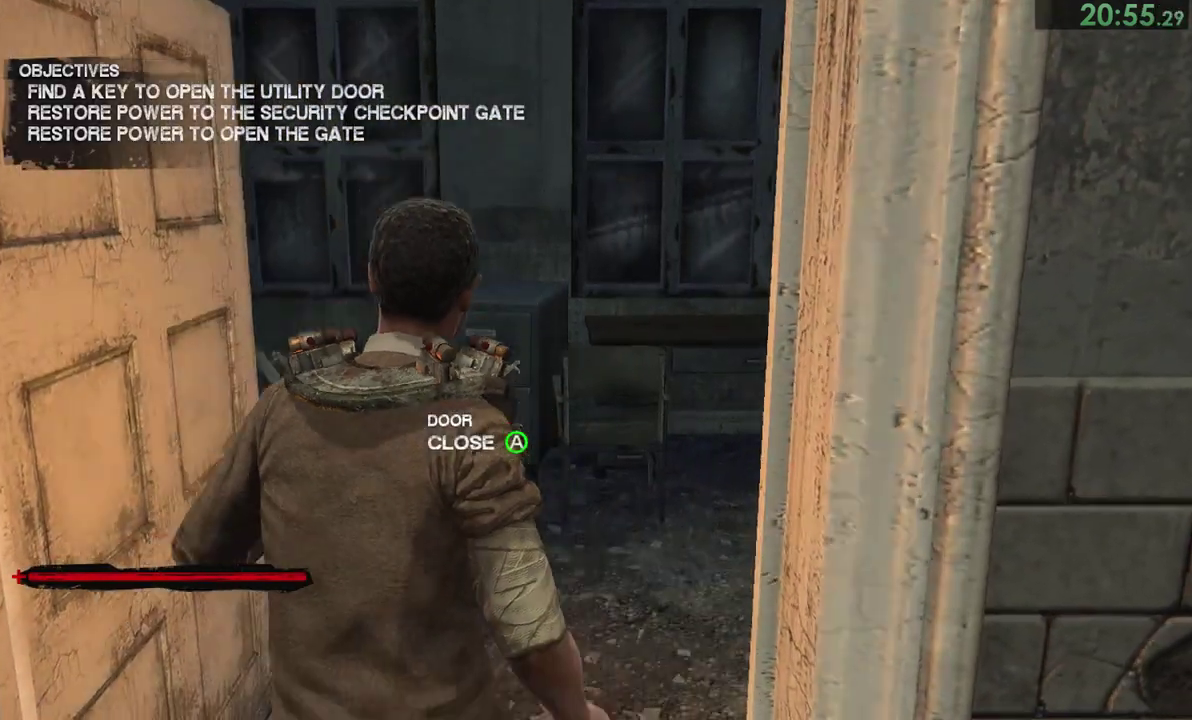
{"buttons": [], "left_stick": "center", "right_stick": "center", "events": [[33, "left_stick", "left"], [67, "right_stick", "down"], [133, "left_stick", "center"], [233, "left_stick", "left"], [333, "left_stick", "center"], [483, "right_stick", "center"]]}
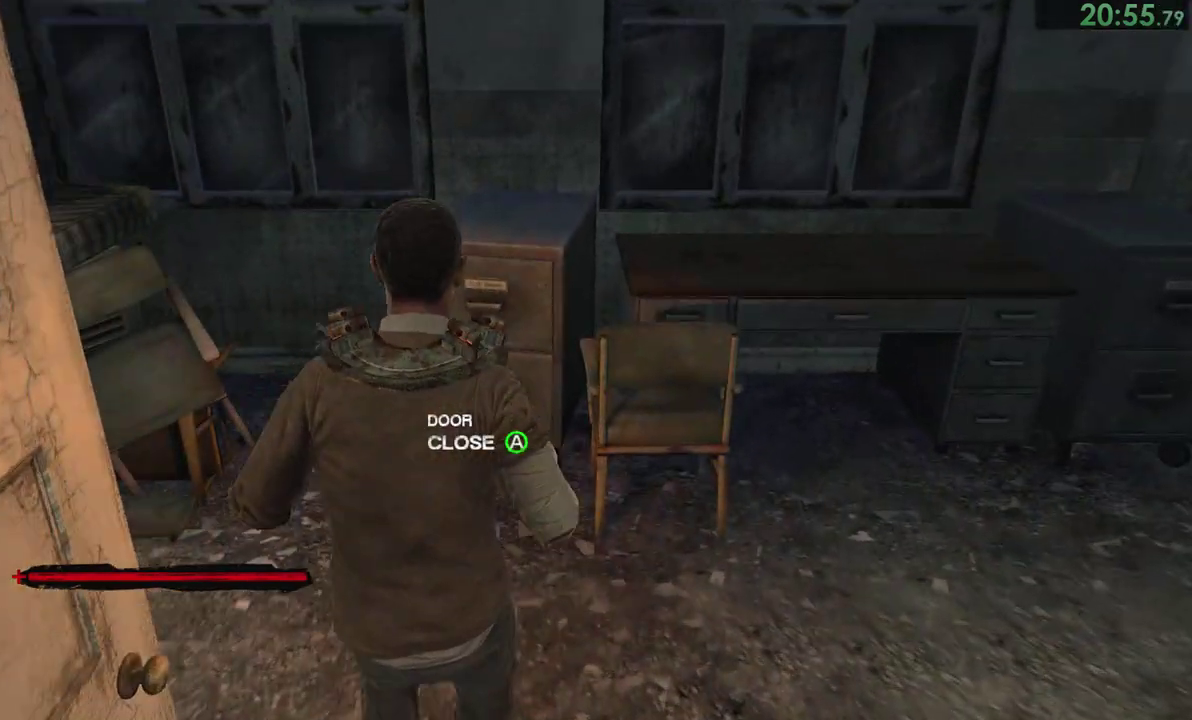
{"buttons": ["CROSS"], "left_stick": "center", "right_stick": "center", "events": [[500, "CROSS", "down"]]}
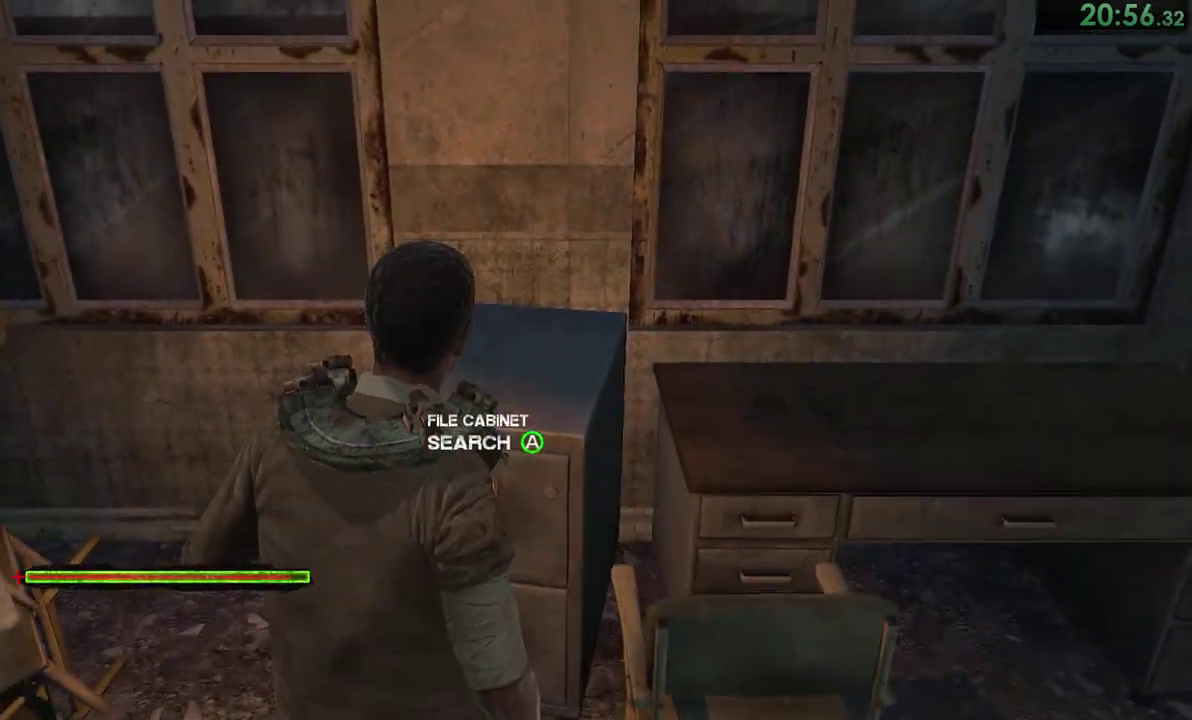
{"buttons": ["CROSS"], "left_stick": "right", "right_stick": "center", "events": [[33, "left_stick", "down"], [67, "CROSS", "up"], [133, "CROSS", "down"], [150, "CROSS", "up"], [200, "CROSS", "down"], [217, "left_stick", "down-right"], [283, "CROSS", "up"], [333, "CROSS", "down"], [383, "CROSS", "up"], [383, "left_stick", "right"], [450, "CROSS", "down"]]}
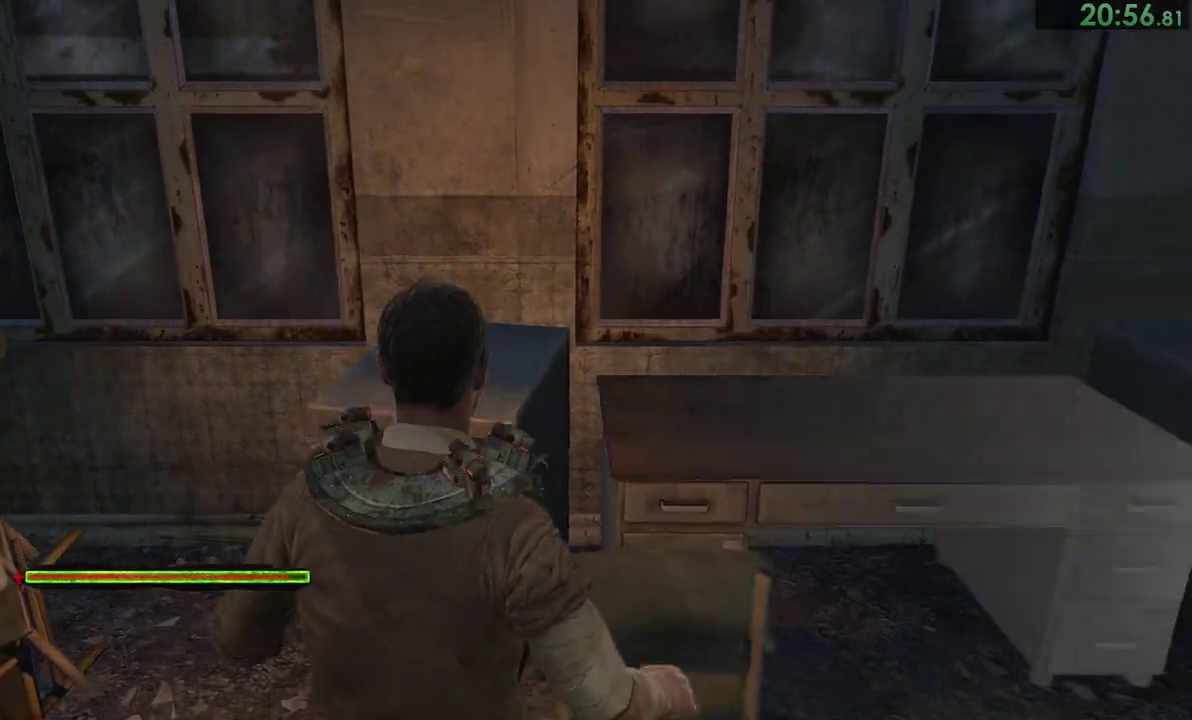
{"buttons": ["CROSS"], "left_stick": "right", "right_stick": "center", "events": [[17, "CROSS", "up"], [83, "CROSS", "down"], [150, "CROSS", "up"], [183, "CROSS", "down"], [250, "CROSS", "up"], [317, "CROSS", "down"], [383, "CROSS", "up"], [450, "CROSS", "down"]]}
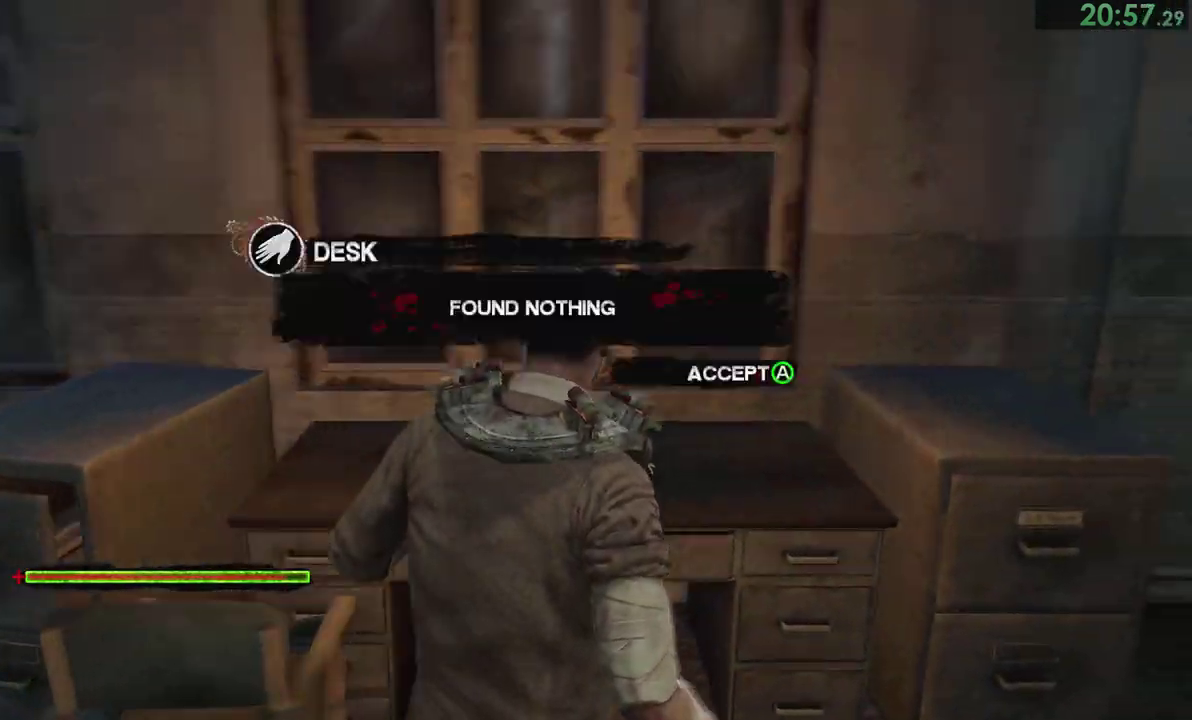
{"buttons": [], "left_stick": "down-right", "right_stick": "center", "events": [[17, "CROSS", "up"], [17, "left_stick", "center"], [50, "CROSS", "down"], [83, "left_stick", "down-right"], [150, "CROSS", "up"], [183, "CROSS", "down"], [250, "CROSS", "up"], [317, "CROSS", "down"], [383, "CROSS", "up"], [450, "CROSS", "down"], [483, "CROSS", "up"]]}
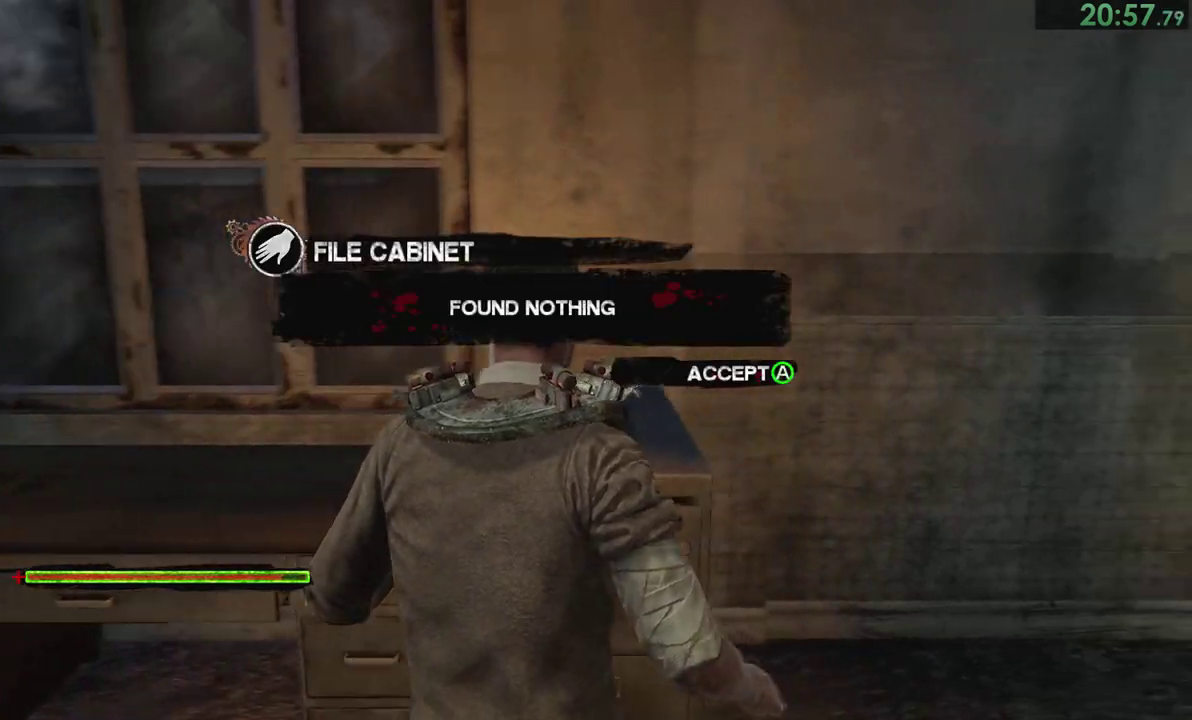
{"buttons": [], "left_stick": "right", "right_stick": "right", "events": [[83, "CROSS", "down"], [117, "CROSS", "up"], [283, "right_stick", "right"], [333, "left_stick", "right"]]}
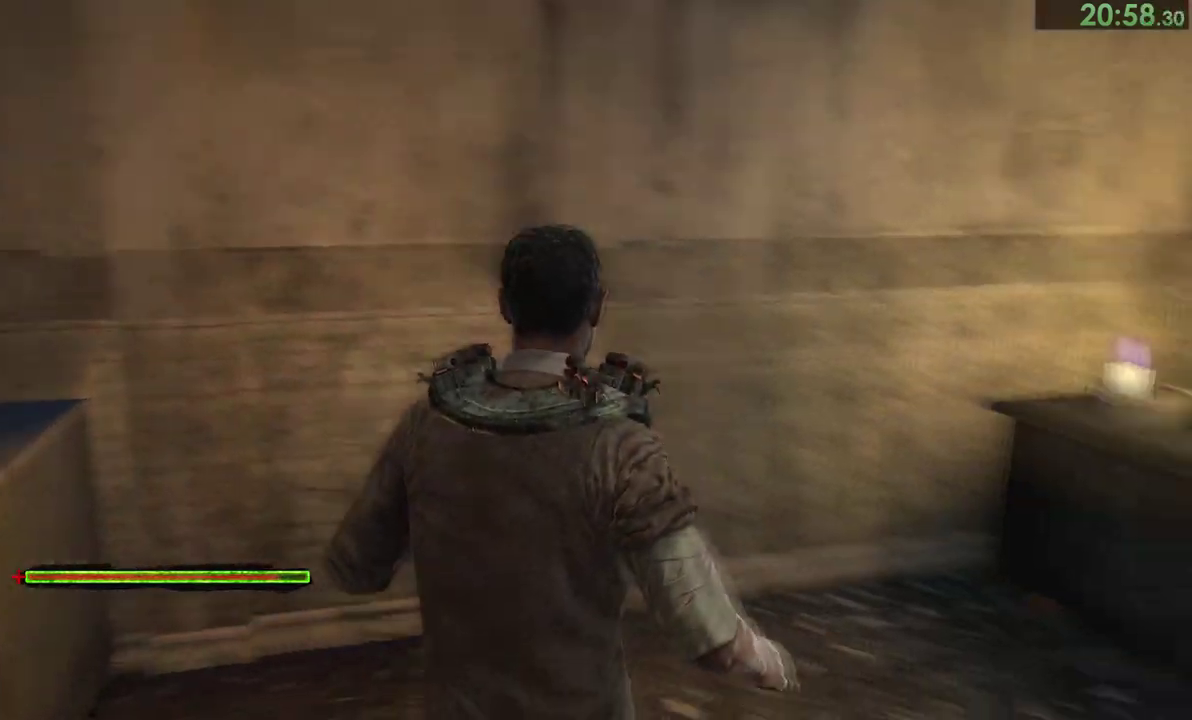
{"buttons": [], "left_stick": "center", "right_stick": "center", "events": [[167, "right_stick", "center"], [200, "left_stick", "center"], [467, "CROSS", "down"], [500, "CROSS", "up"]]}
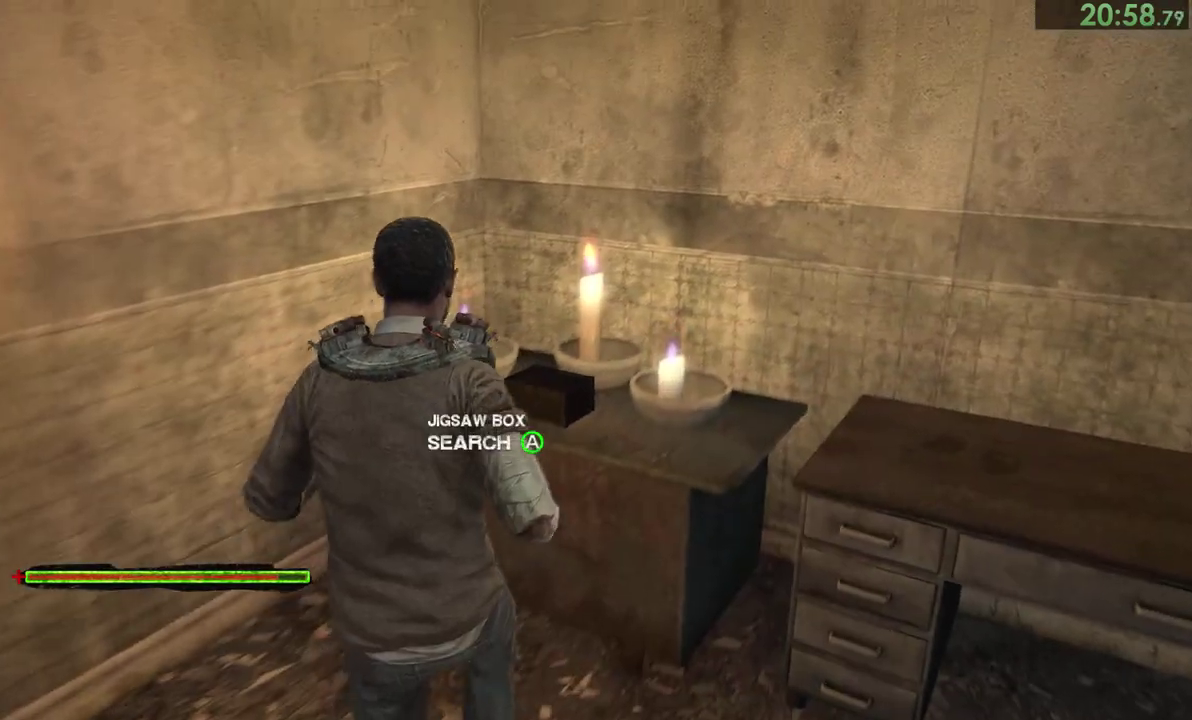
{"buttons": [], "left_stick": "down-right", "right_stick": "down-right", "events": [[67, "CROSS", "down"], [100, "CROSS", "up"], [167, "CROSS", "down"], [167, "left_stick", "down-right"], [233, "CROSS", "up"], [400, "right_stick", "down-right"]]}
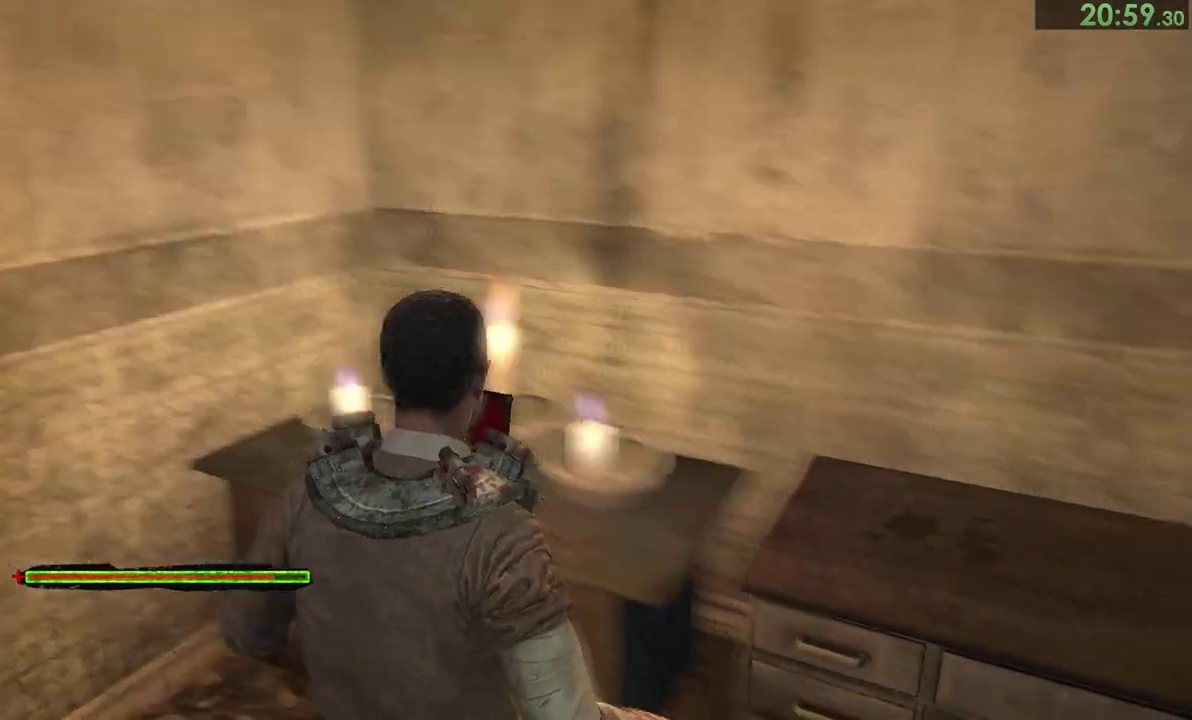
{"buttons": ["CROSS"], "left_stick": "down-right", "right_stick": "center", "events": [[133, "right_stick", "center"], [267, "CROSS", "down"], [300, "CROSS", "up"], [350, "CROSS", "down"], [417, "CROSS", "up"], [467, "CROSS", "down"]]}